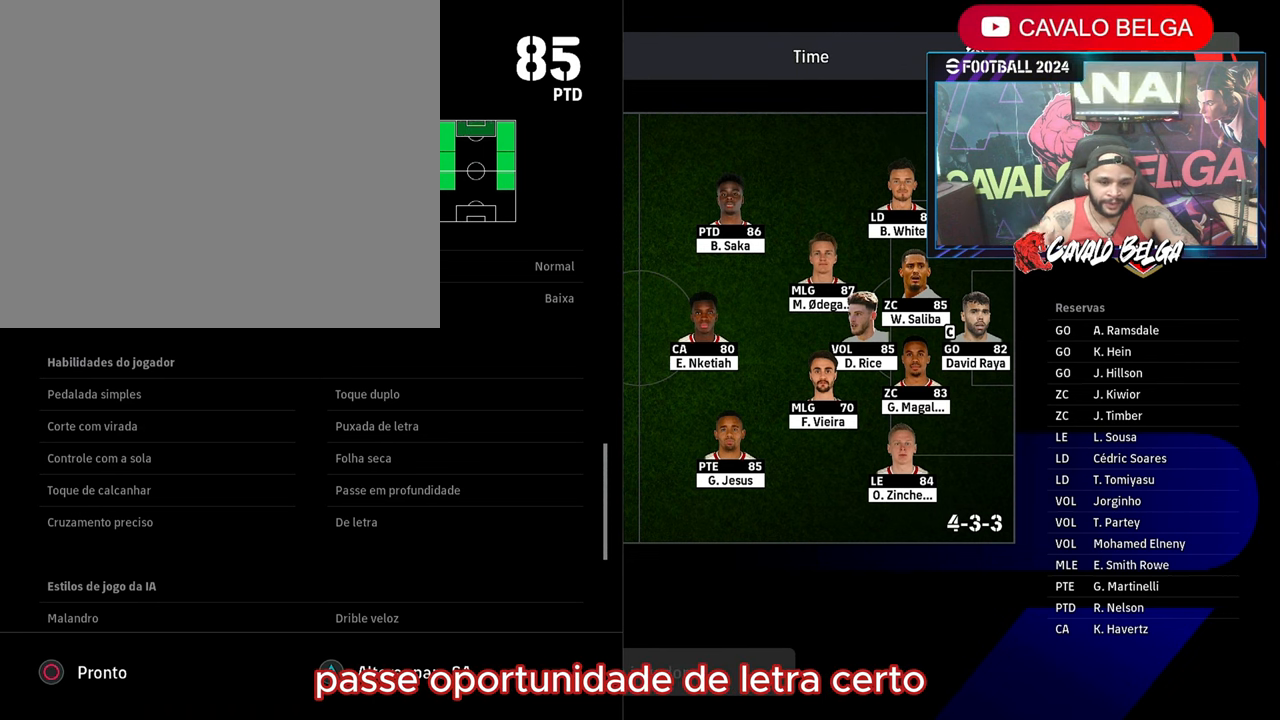
Gameplay with a controller (PlayStation layout); each line is a JSON object with the inputs held at the frame after it. "events" lists button and stick changes between this image and that frame as [ms after this image, input, new state], when the widget could be followed in between.
{"buttons": [], "left_stick": "center", "right_stick": "center", "events": [[300, "DPAD_DOWN", "down"], [400, "DPAD_DOWN", "up"]]}
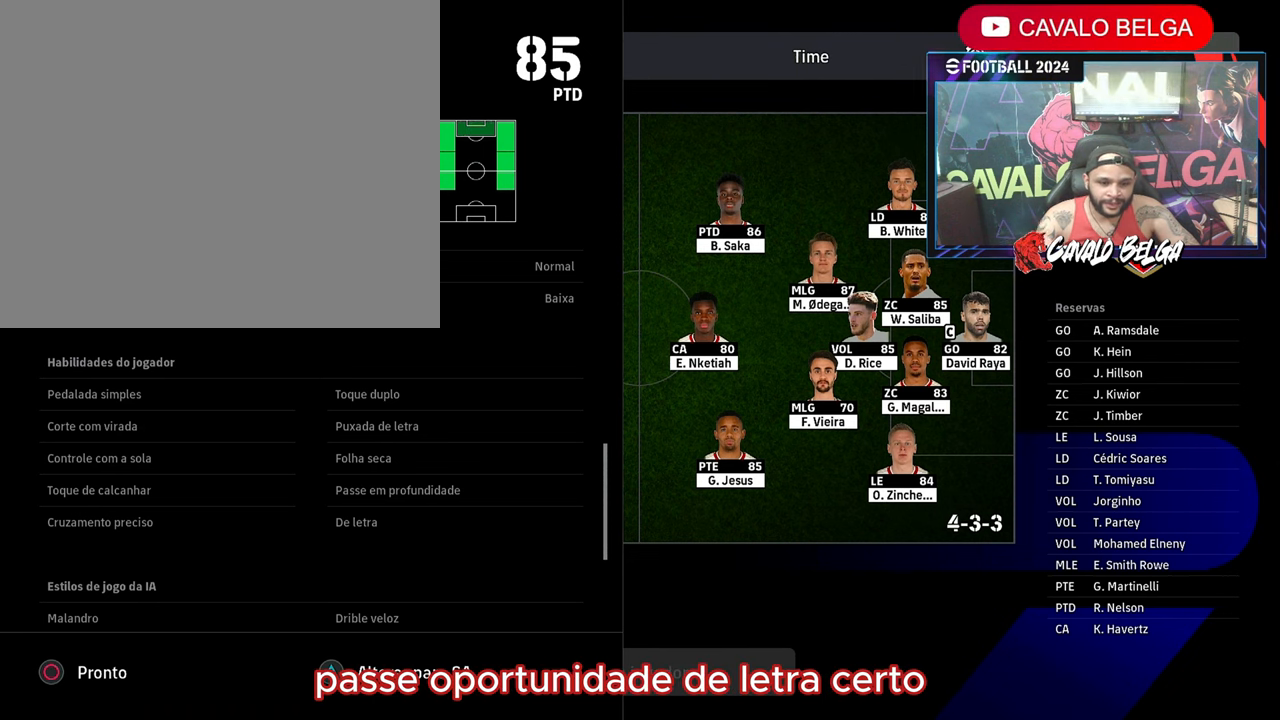
{"buttons": [], "left_stick": "center", "right_stick": "center", "events": [[284, "DPAD_DOWN", "down"], [350, "DPAD_DOWN", "up"]]}
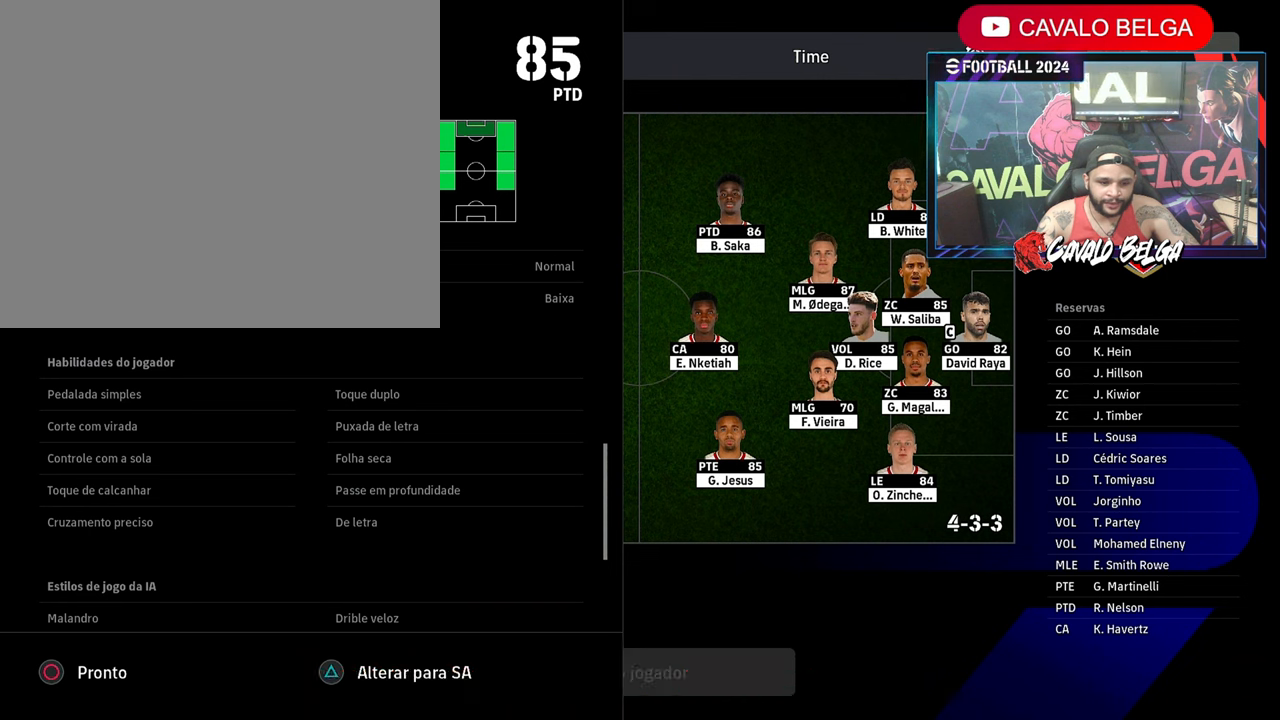
{"buttons": [], "left_stick": "center", "right_stick": "center", "events": []}
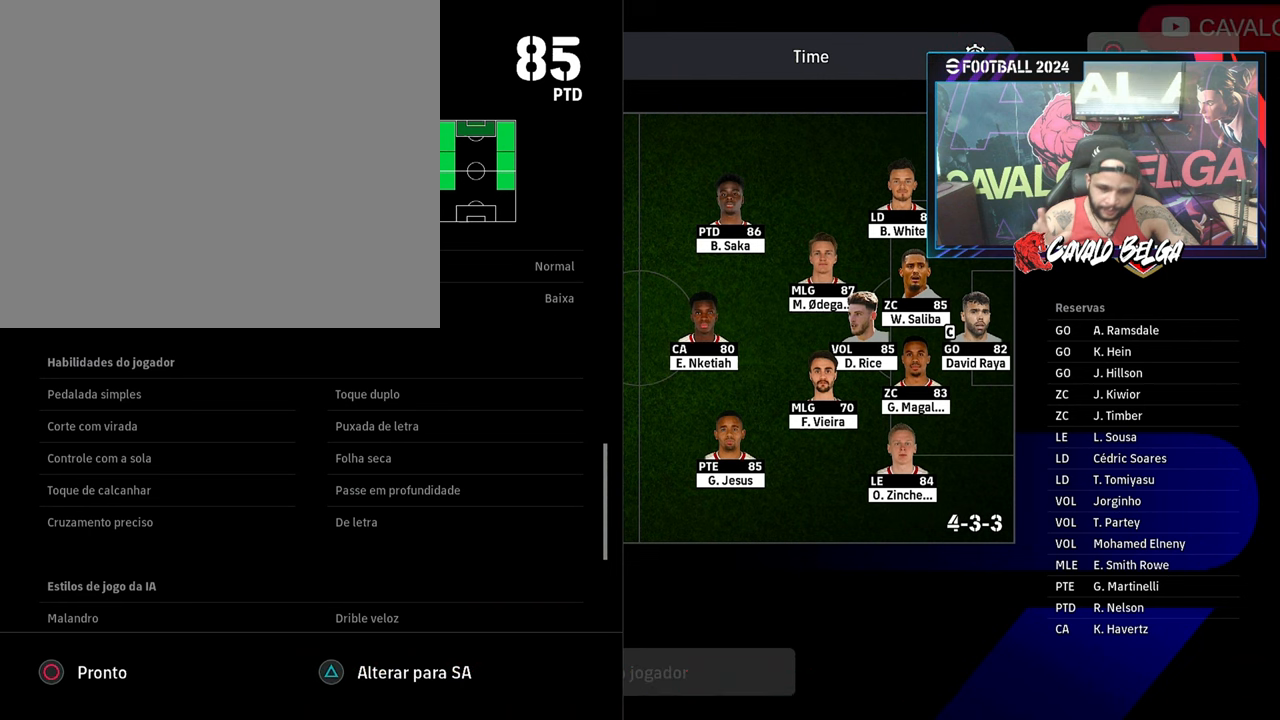
{"buttons": [], "left_stick": "center", "right_stick": "center", "events": []}
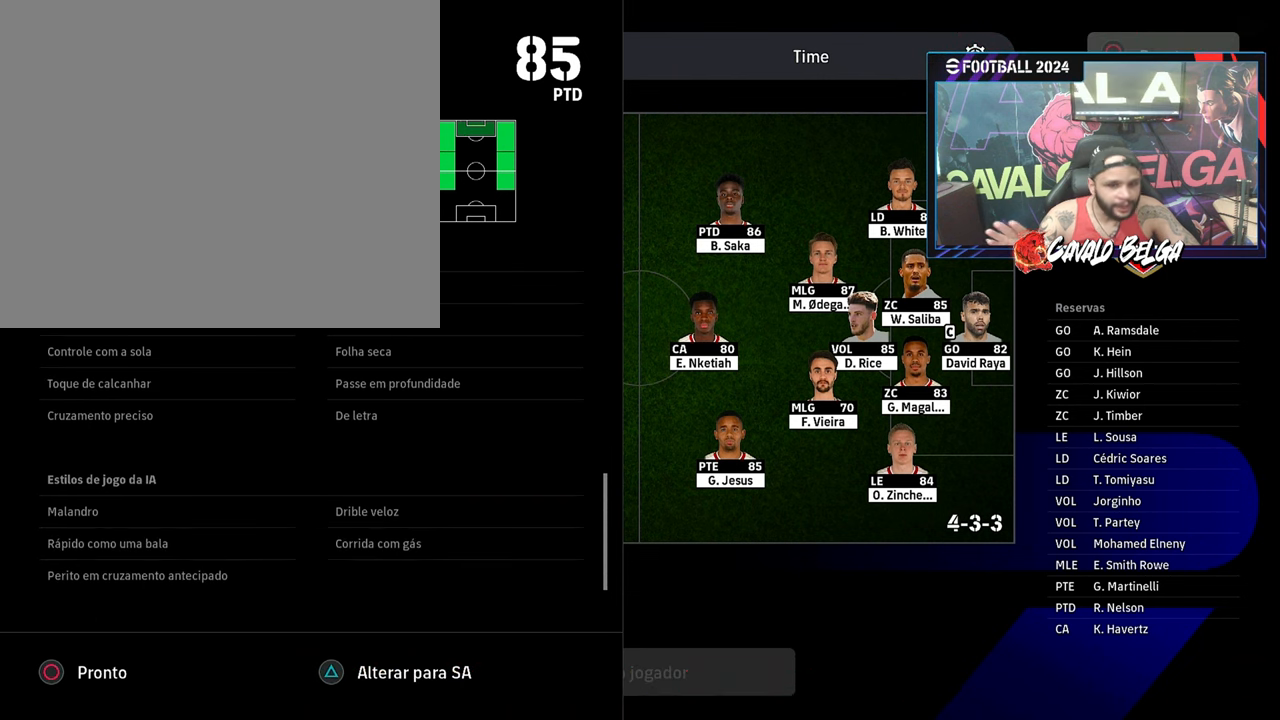
{"buttons": [], "left_stick": "center", "right_stick": "center", "events": [[84, "DPAD_UP", "down"], [184, "DPAD_UP", "up"], [334, "DPAD_UP", "down"], [384, "DPAD_UP", "up"]]}
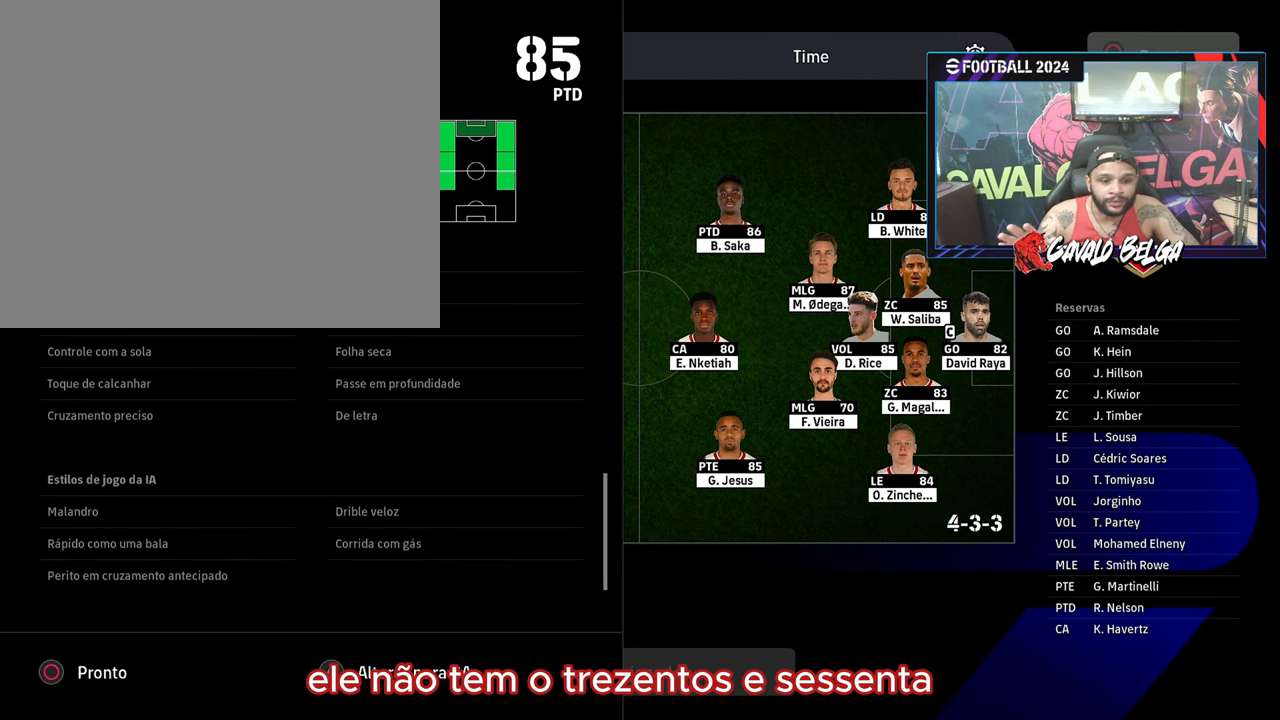
{"buttons": ["DPAD_UP"], "left_stick": "center", "right_stick": "center", "events": [[400, "DPAD_UP", "down"]]}
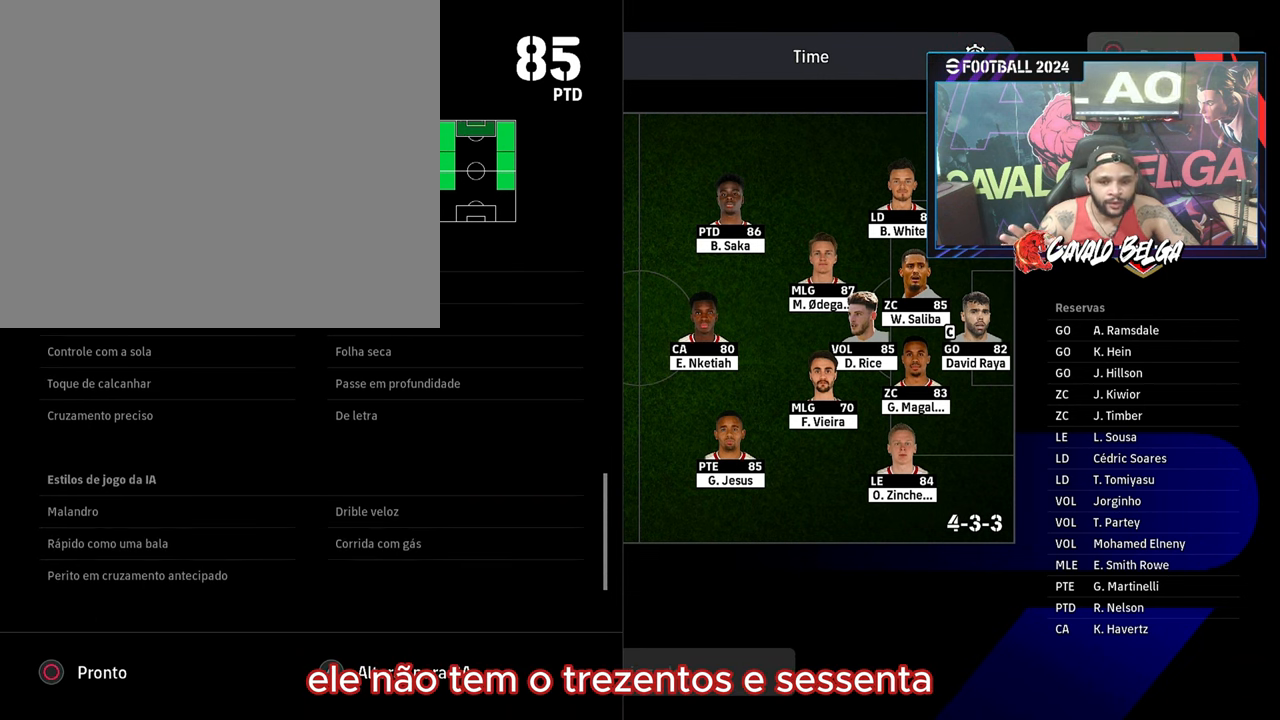
{"buttons": [], "left_stick": "center", "right_stick": "center", "events": [[17, "DPAD_UP", "up"], [117, "DPAD_UP", "down"], [217, "DPAD_UP", "up"], [317, "DPAD_UP", "down"], [434, "DPAD_UP", "up"]]}
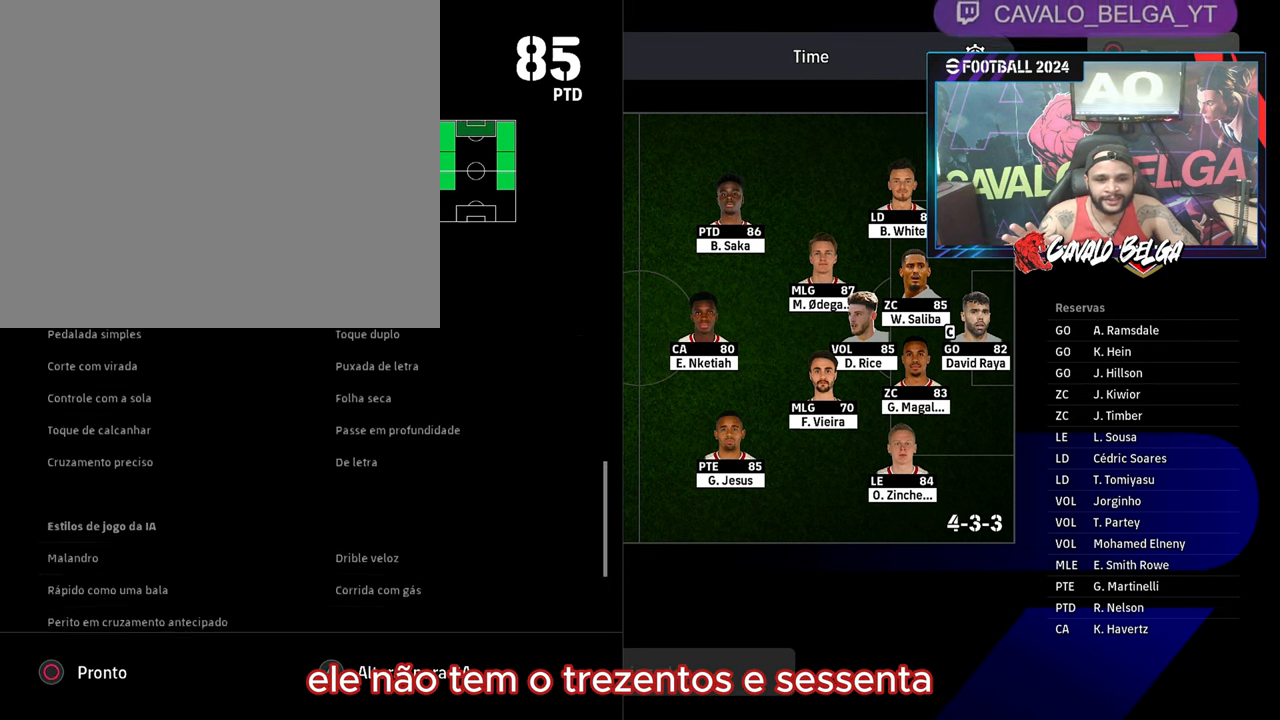
{"buttons": [], "left_stick": "center", "right_stick": "center", "events": [[34, "DPAD_UP", "down"], [150, "DPAD_UP", "up"], [250, "DPAD_UP", "down"], [350, "DPAD_UP", "up"]]}
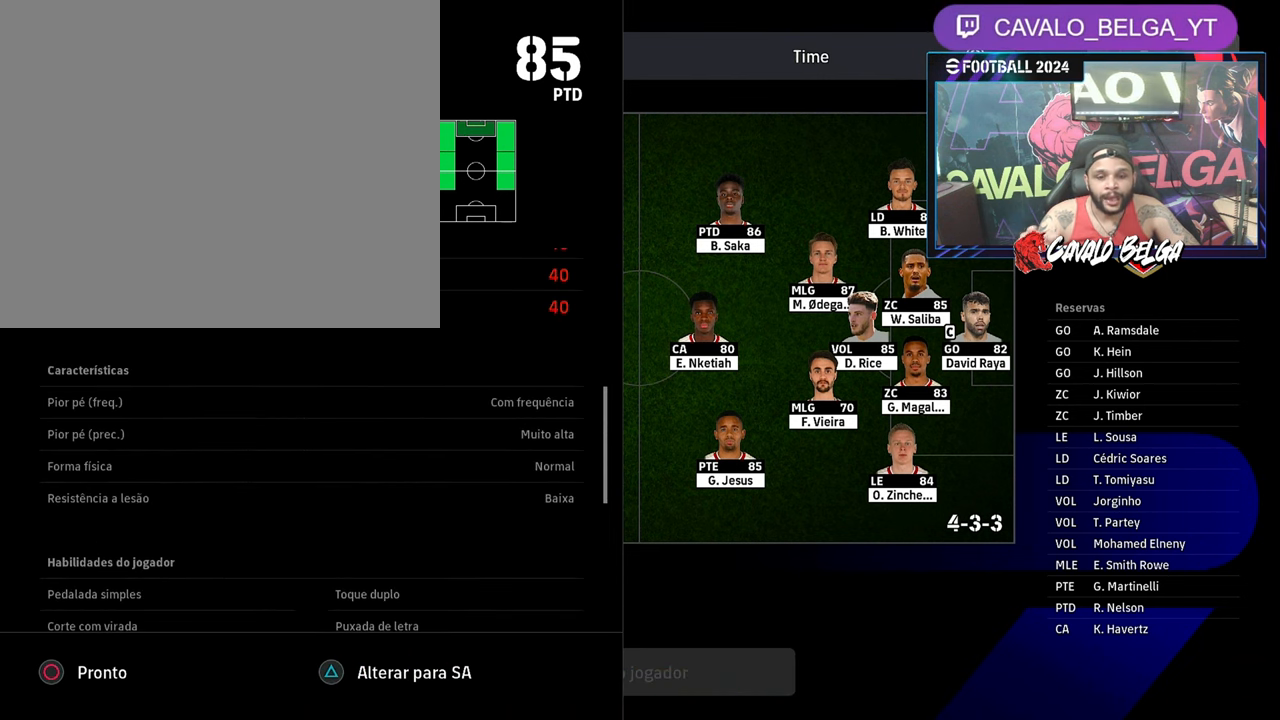
{"buttons": [], "left_stick": "center", "right_stick": "center", "events": []}
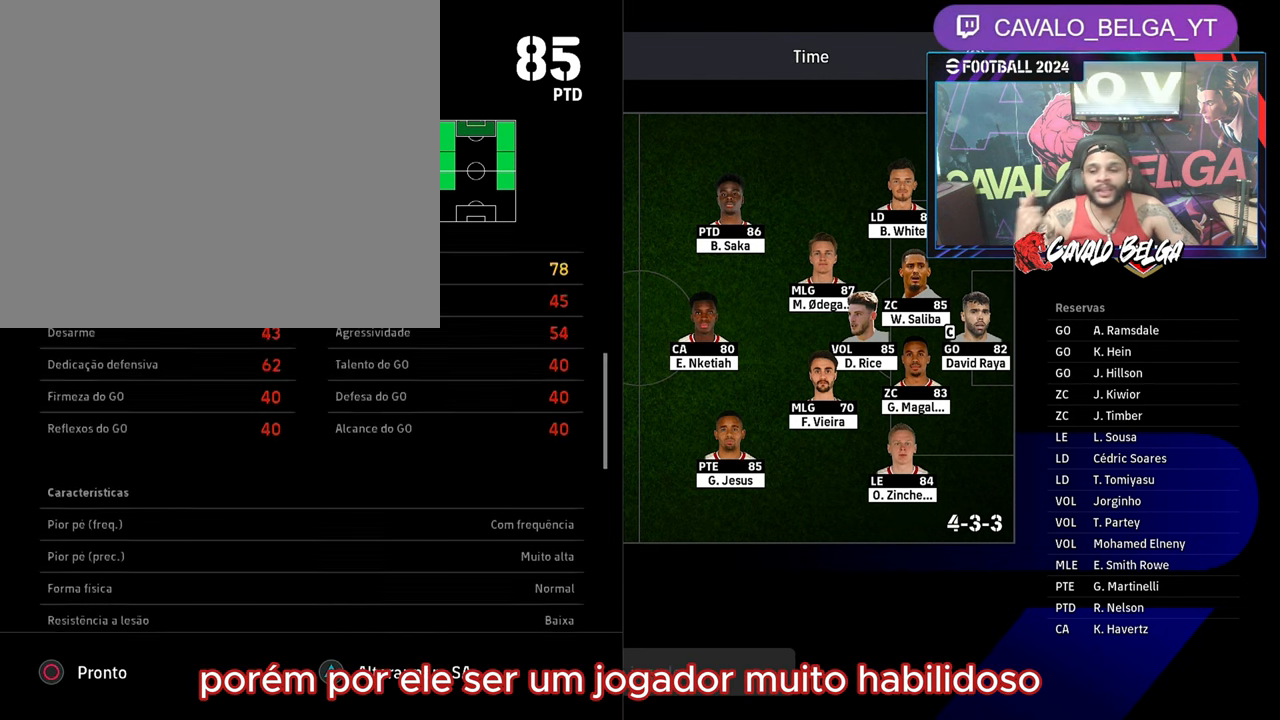
{"buttons": [], "left_stick": "center", "right_stick": "center", "events": []}
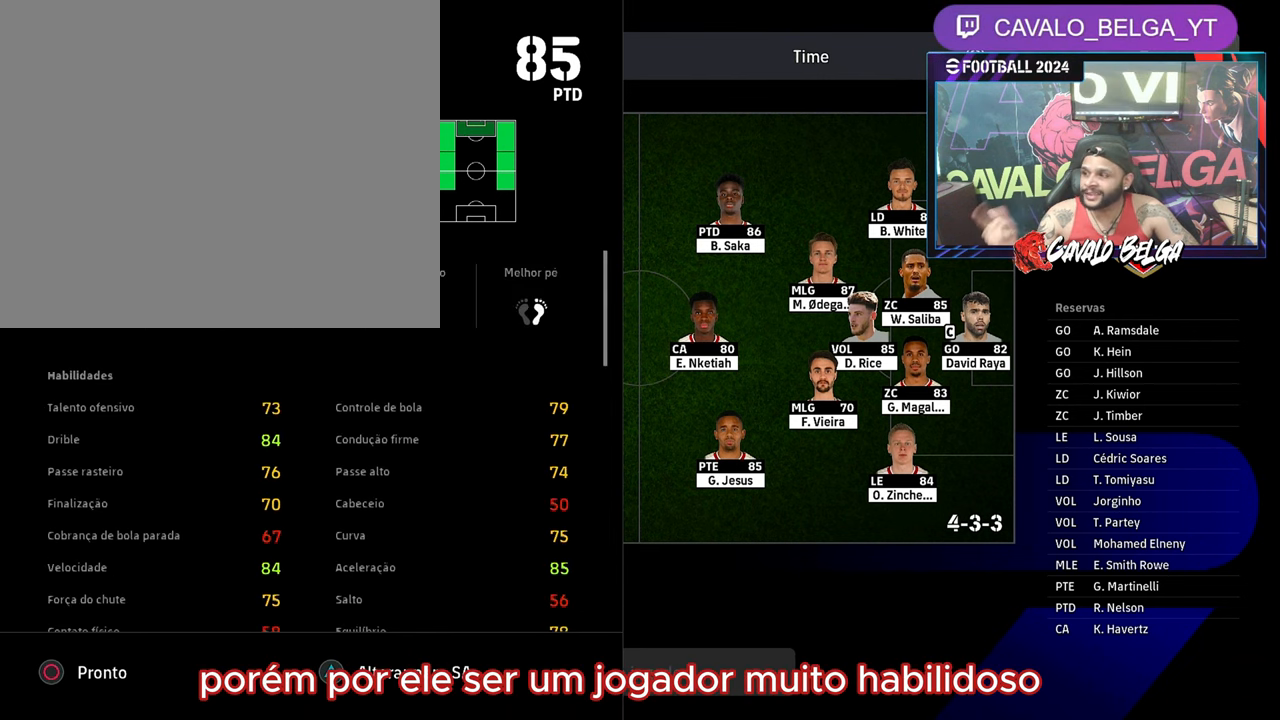
{"buttons": [], "left_stick": "center", "right_stick": "center", "events": []}
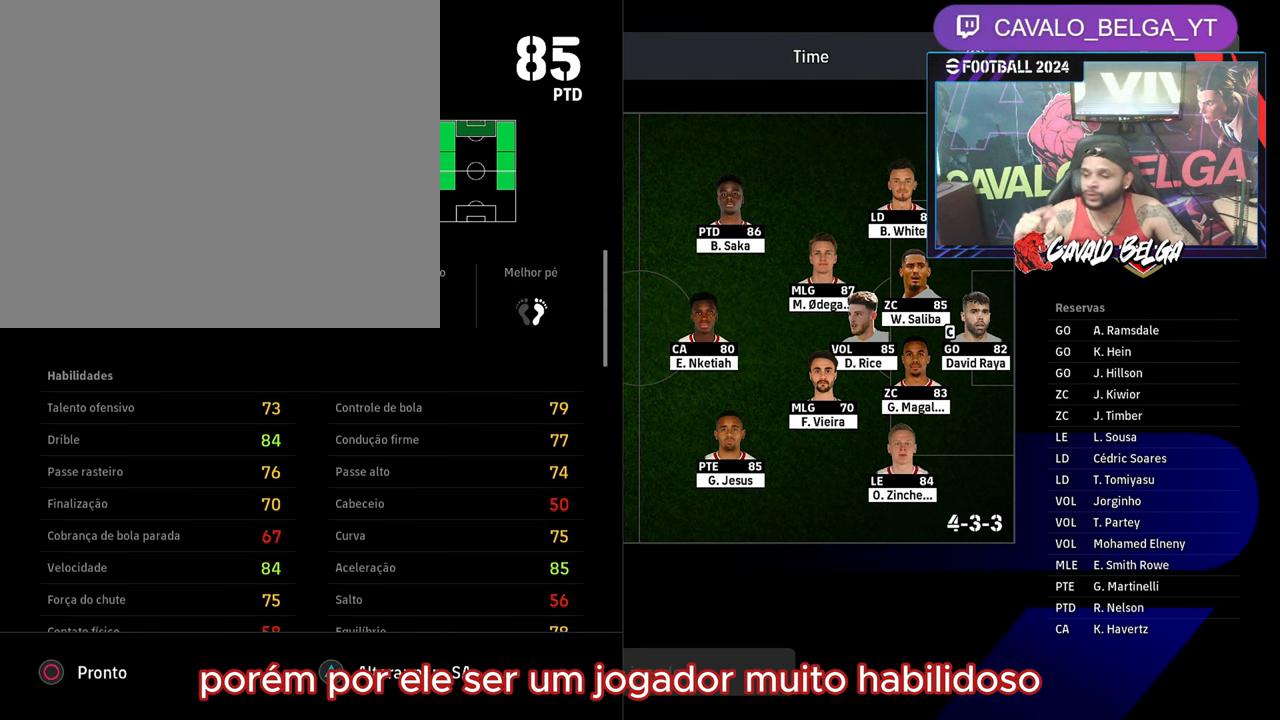
{"buttons": [], "left_stick": "center", "right_stick": "center", "events": []}
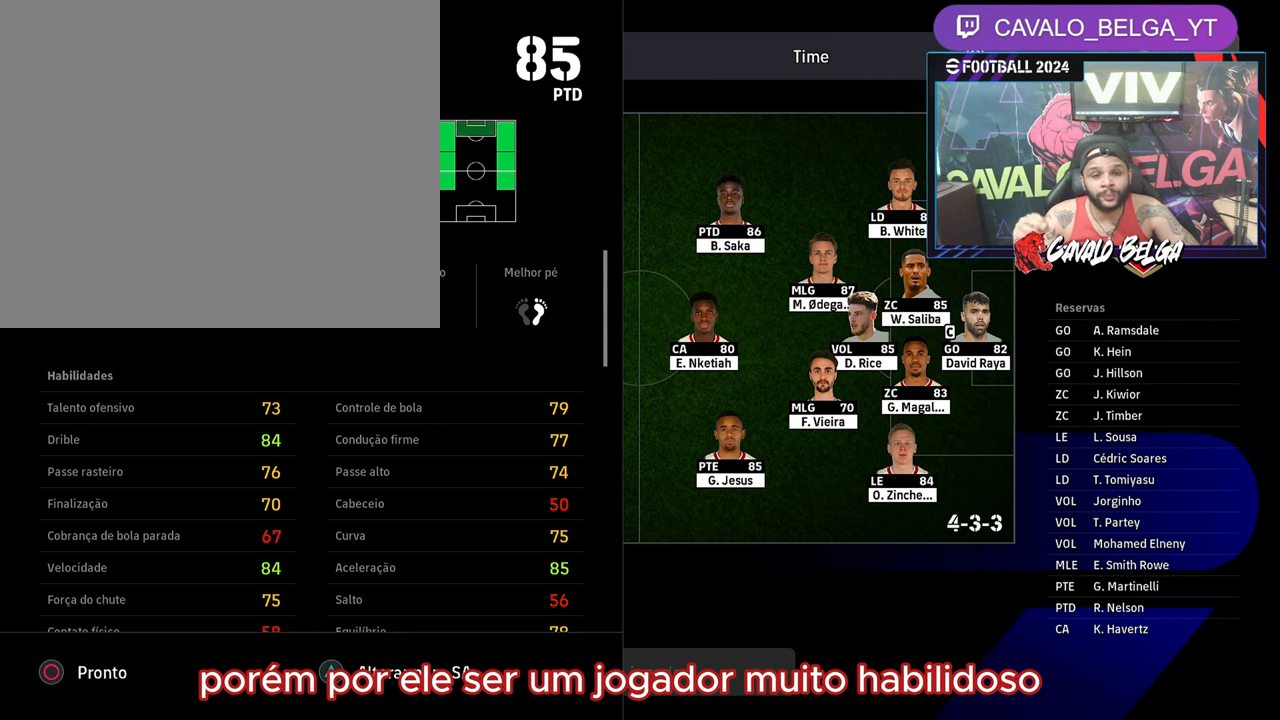
{"buttons": [], "left_stick": "center", "right_stick": "center", "events": []}
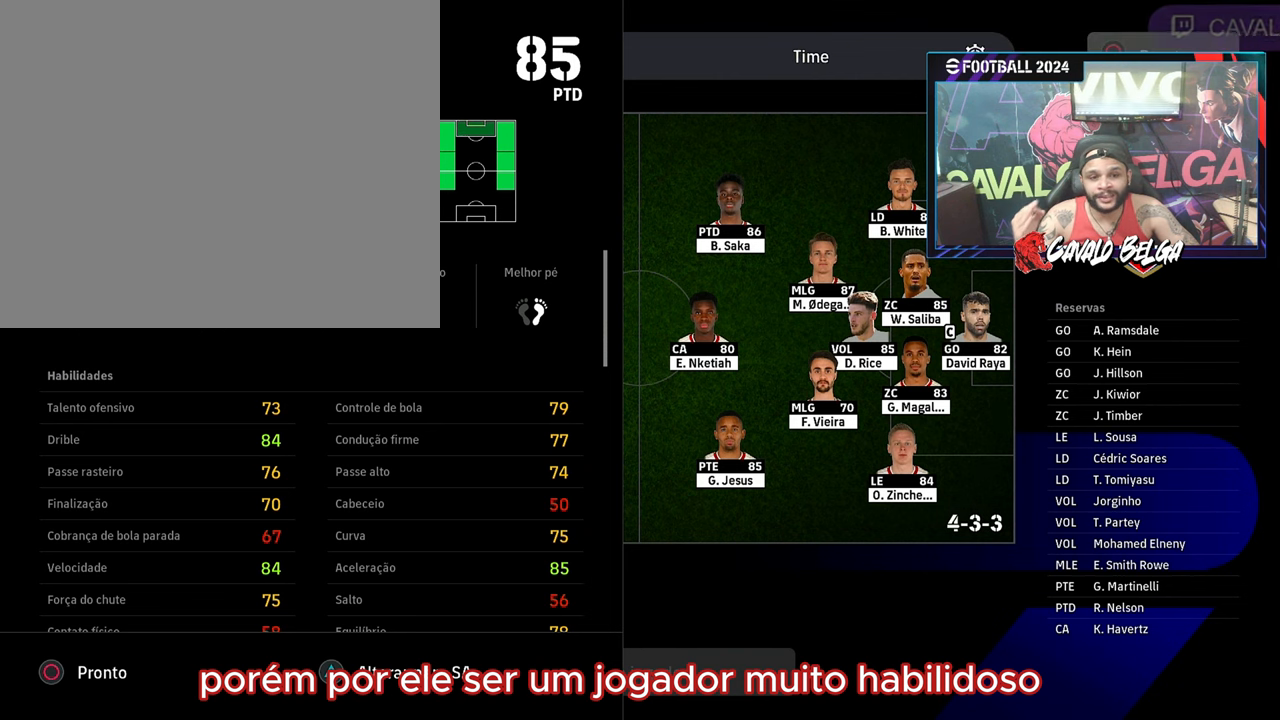
{"buttons": [], "left_stick": "center", "right_stick": "center", "events": []}
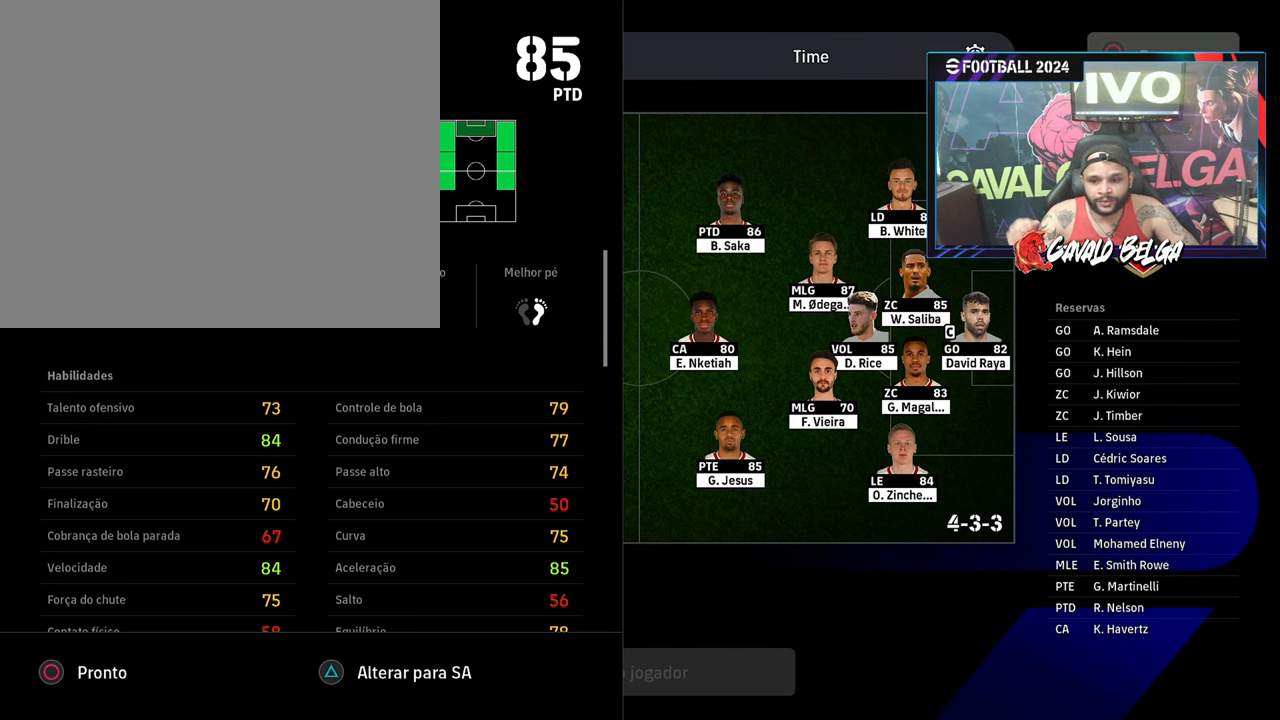
{"buttons": ["CIRCLE"], "left_stick": "center", "right_stick": "center", "events": [[483, "CIRCLE", "down"]]}
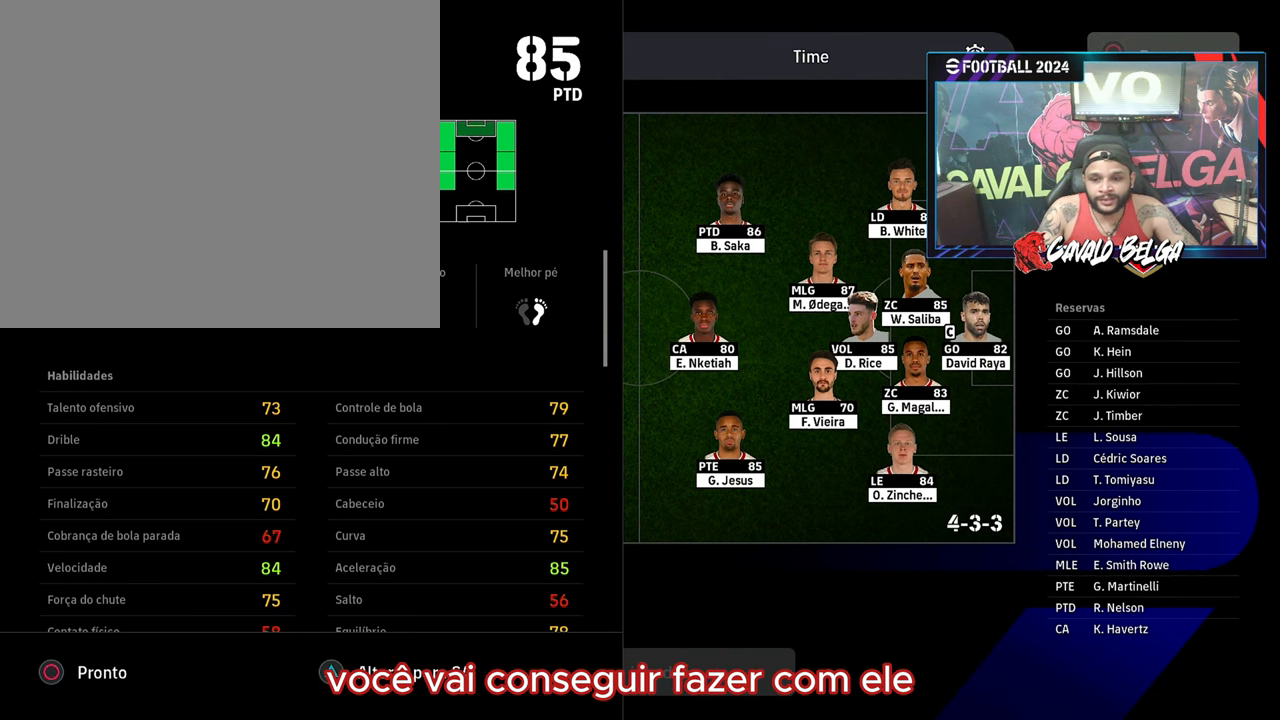
{"buttons": ["CIRCLE"], "left_stick": "center", "right_stick": "center", "events": [[133, "CIRCLE", "up"], [483, "CIRCLE", "down"]]}
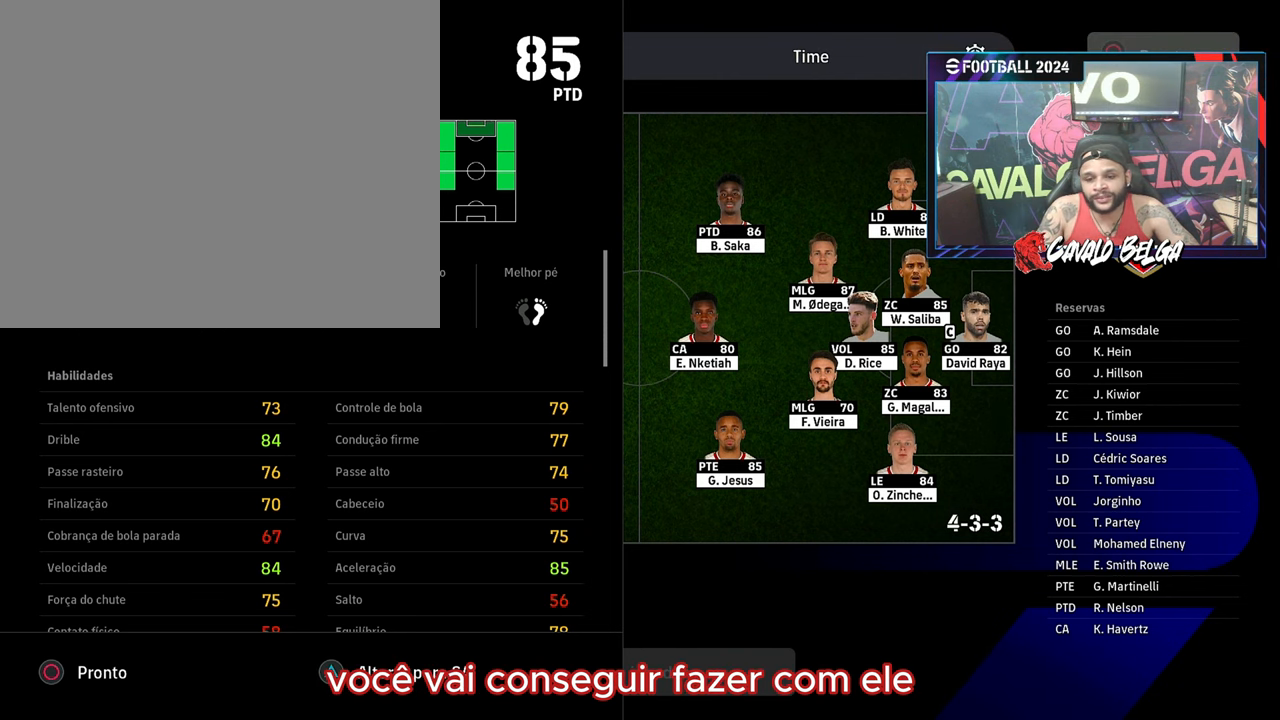
{"buttons": ["CIRCLE"], "left_stick": "center", "right_stick": "center", "events": [[100, "CIRCLE", "up"], [466, "CIRCLE", "down"]]}
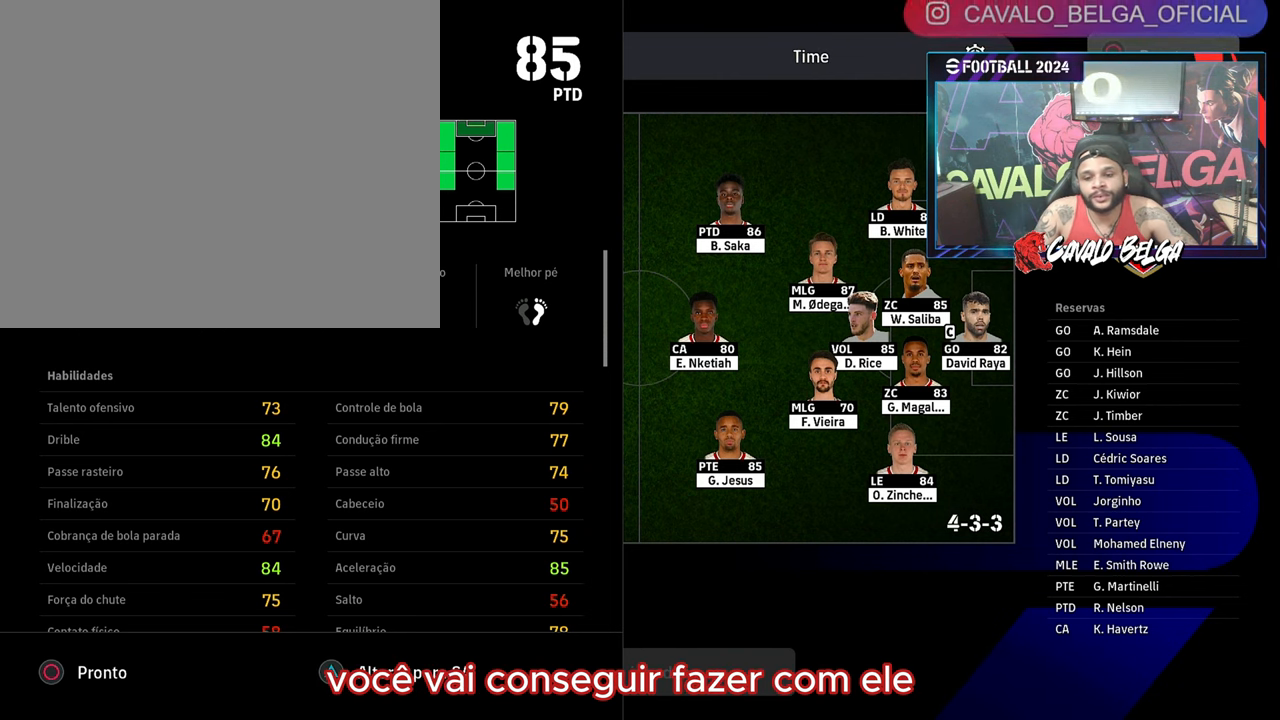
{"buttons": [], "left_stick": "center", "right_stick": "center", "events": [[83, "CIRCLE", "up"]]}
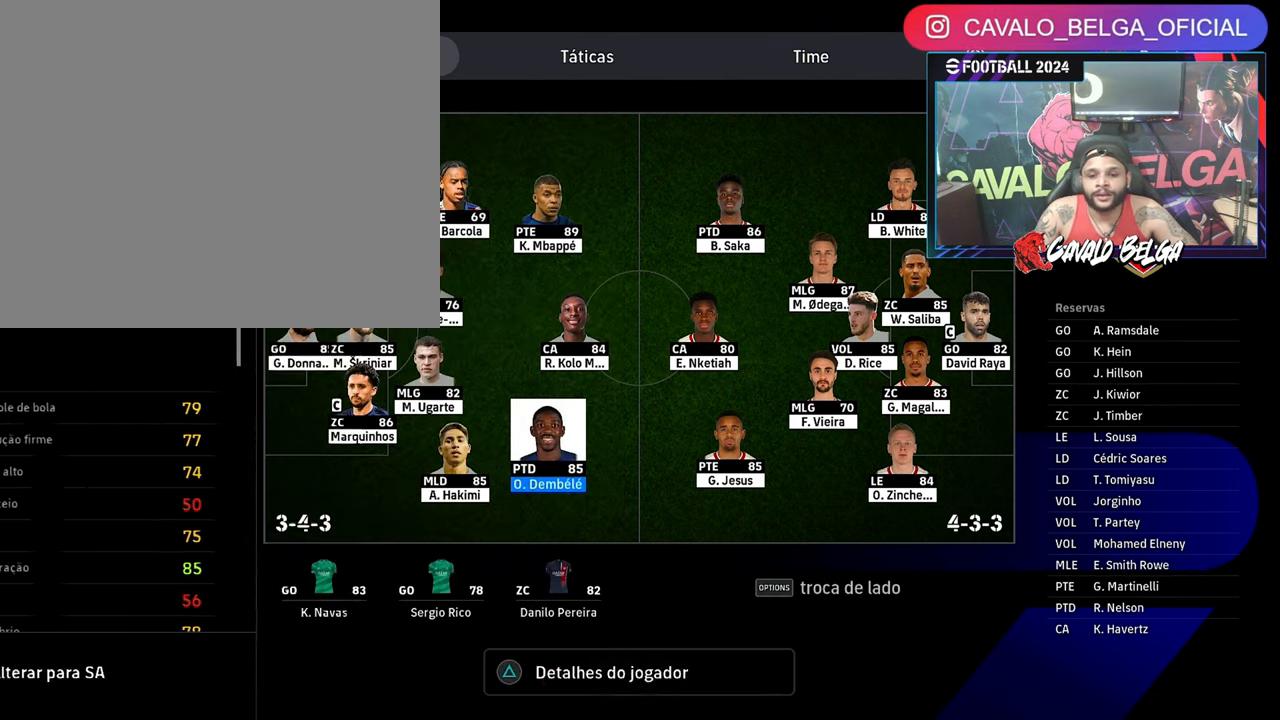
{"buttons": ["CIRCLE"], "left_stick": "center", "right_stick": "center", "events": [[366, "CIRCLE", "down"]]}
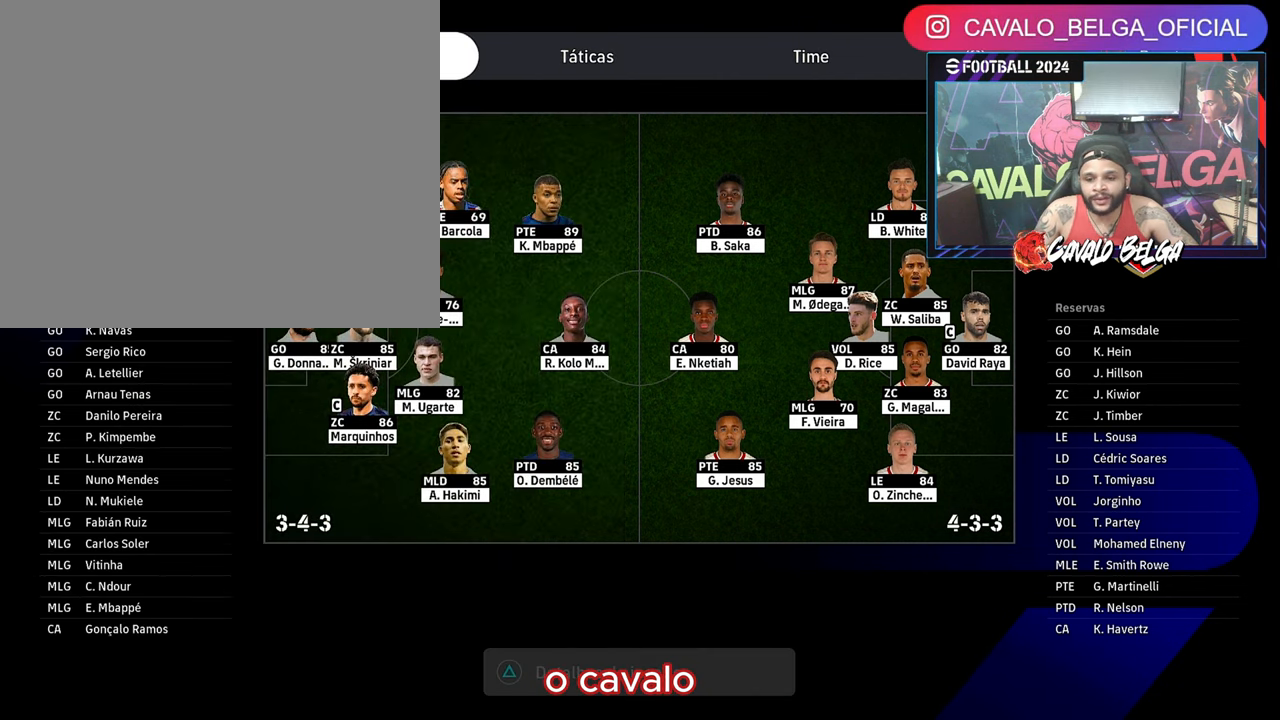
{"buttons": [], "left_stick": "center", "right_stick": "center", "events": [[16, "CIRCLE", "up"]]}
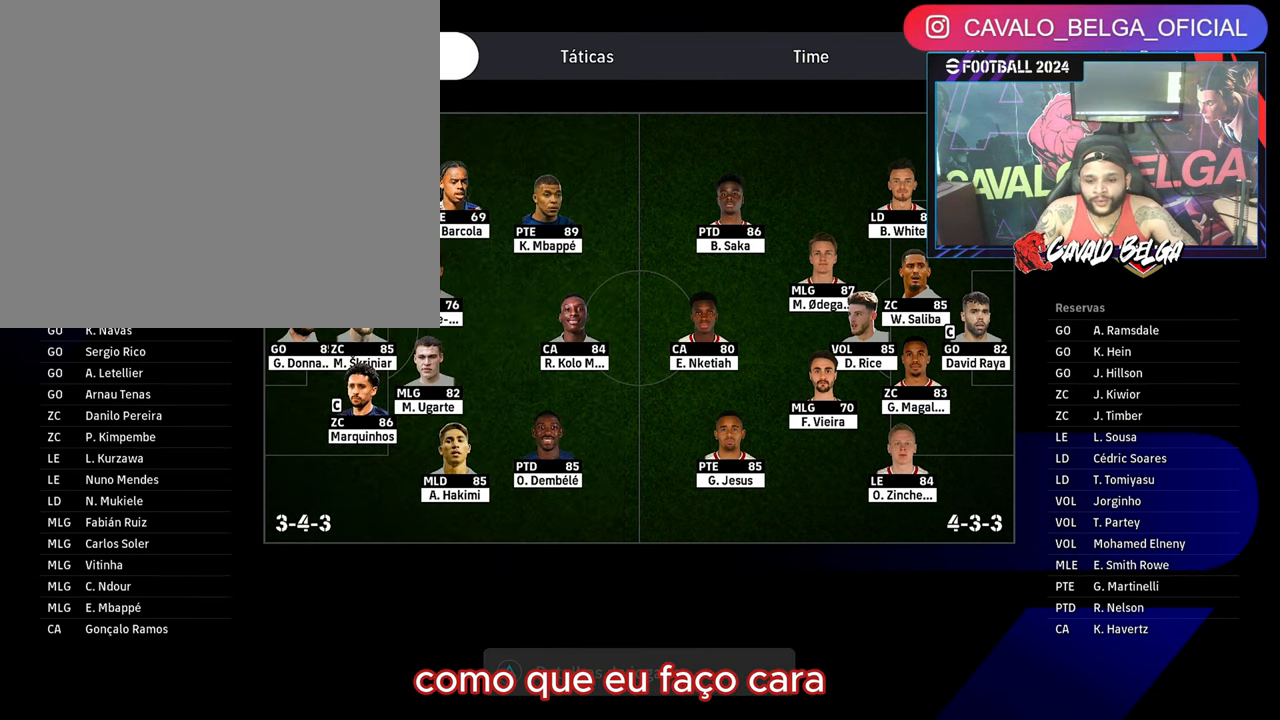
{"buttons": [], "left_stick": "up-right", "right_stick": "center", "events": [[283, "left_stick", "up-right"]]}
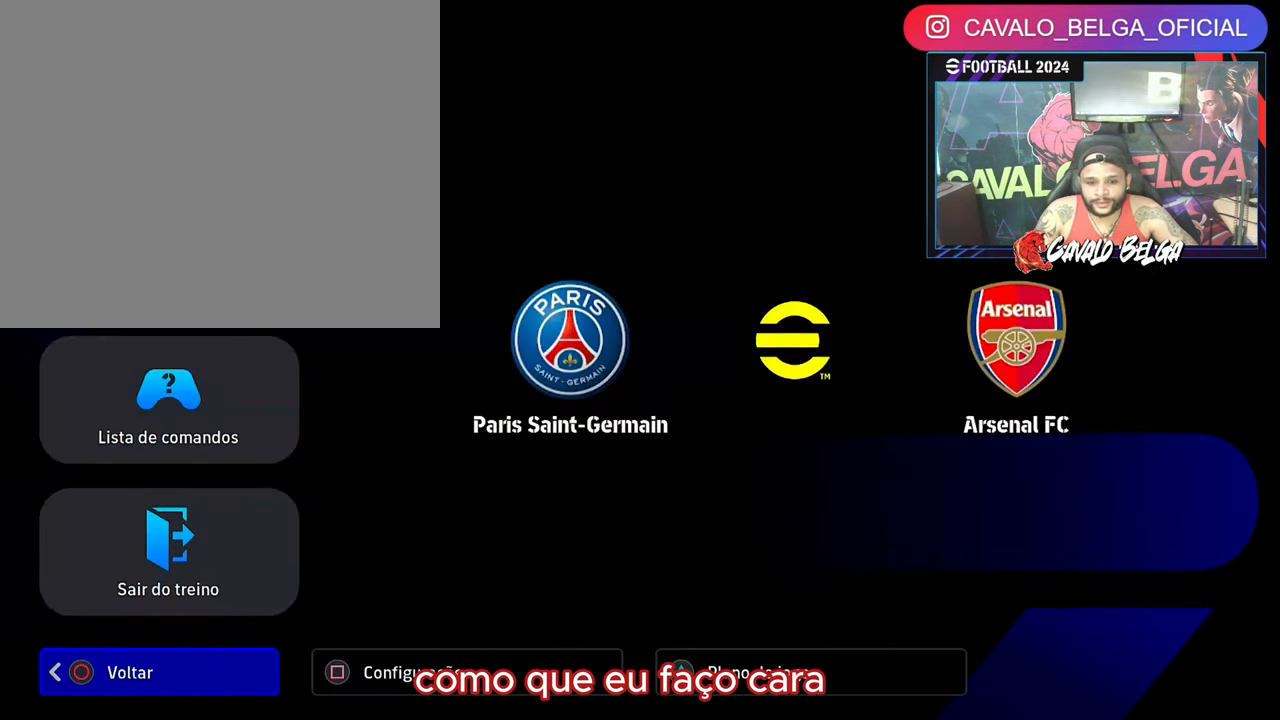
{"buttons": [], "left_stick": "center", "right_stick": "center", "events": [[83, "left_stick", "up"], [400, "left_stick", "center"]]}
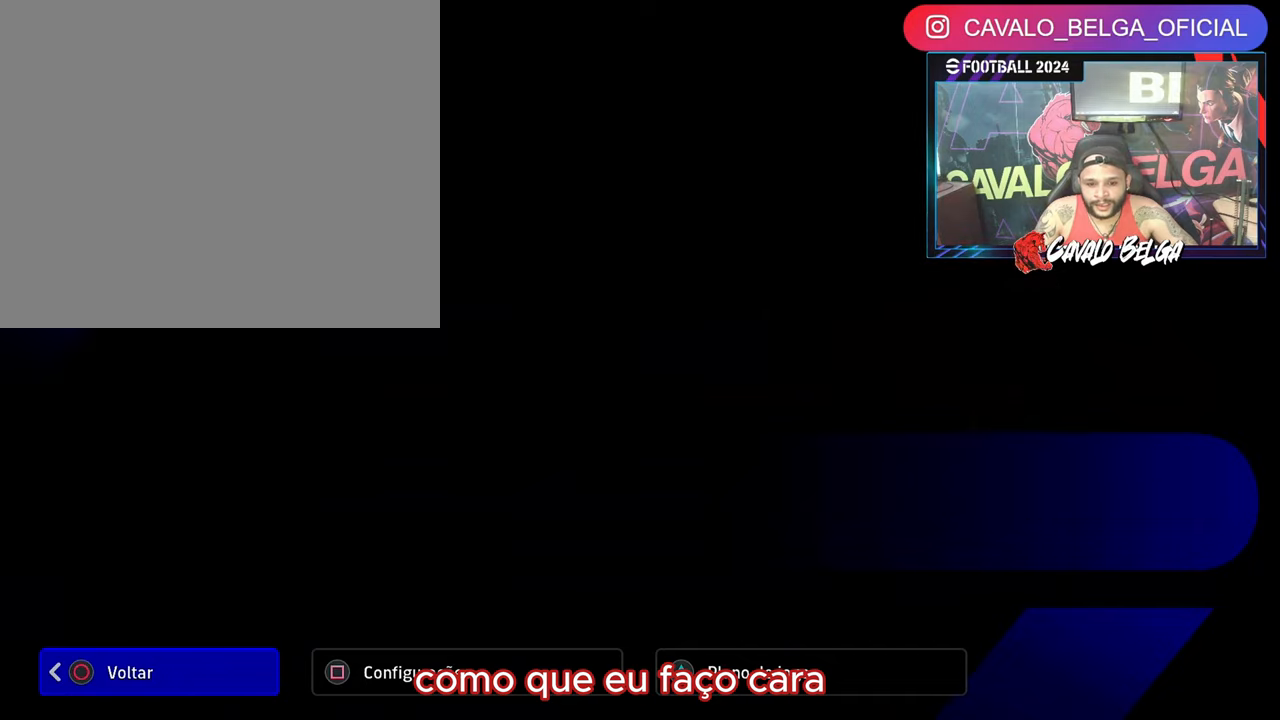
{"buttons": [], "left_stick": "center", "right_stick": "center", "events": []}
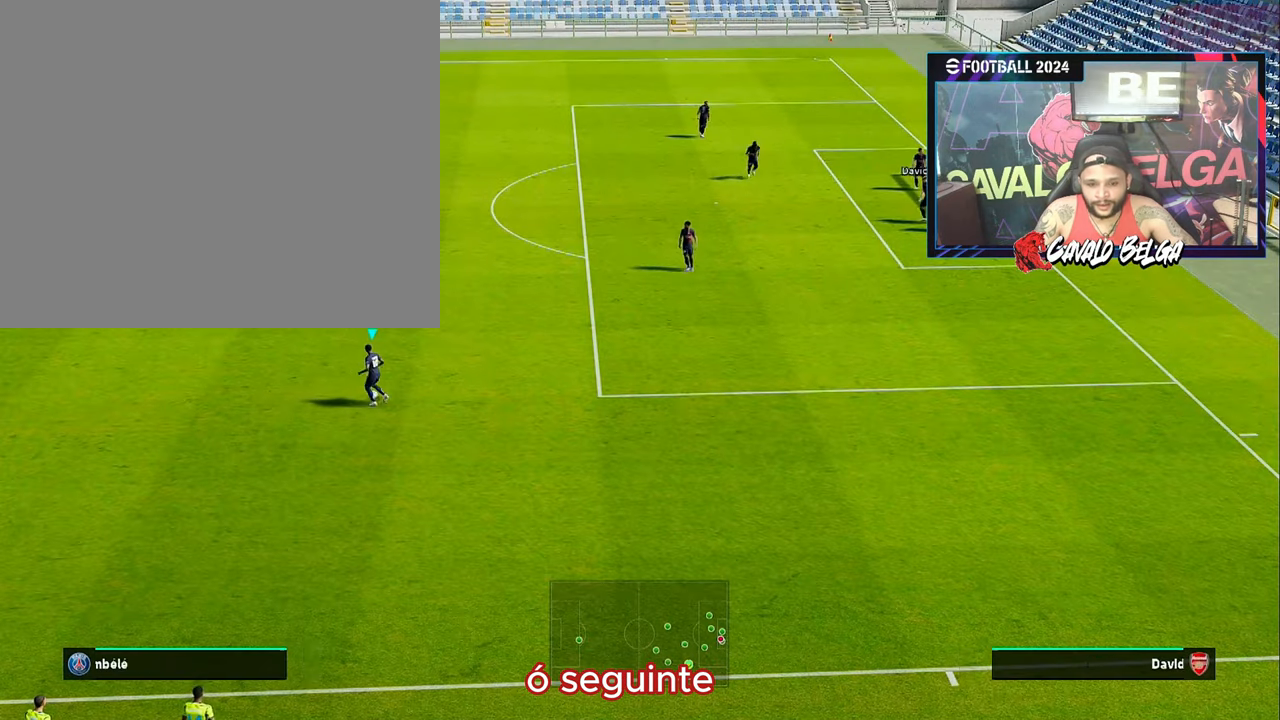
{"buttons": [], "left_stick": "center", "right_stick": "center", "events": []}
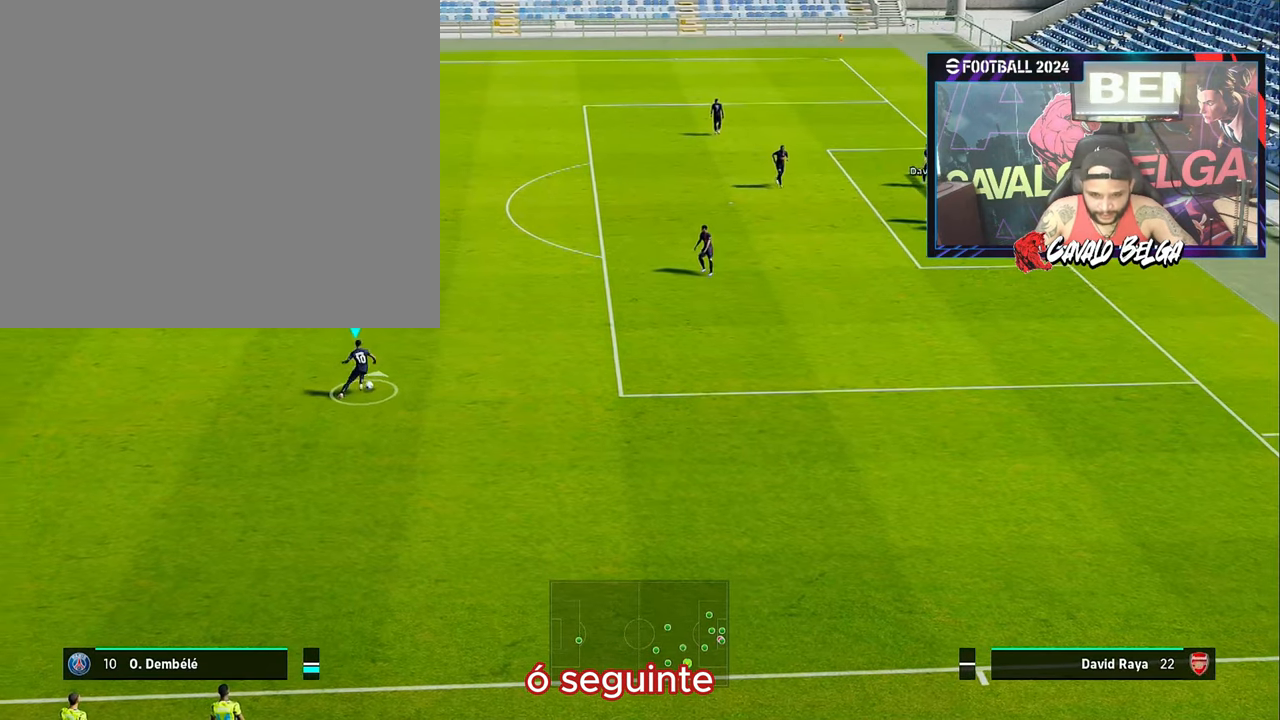
{"buttons": [], "left_stick": "center", "right_stick": "center", "events": []}
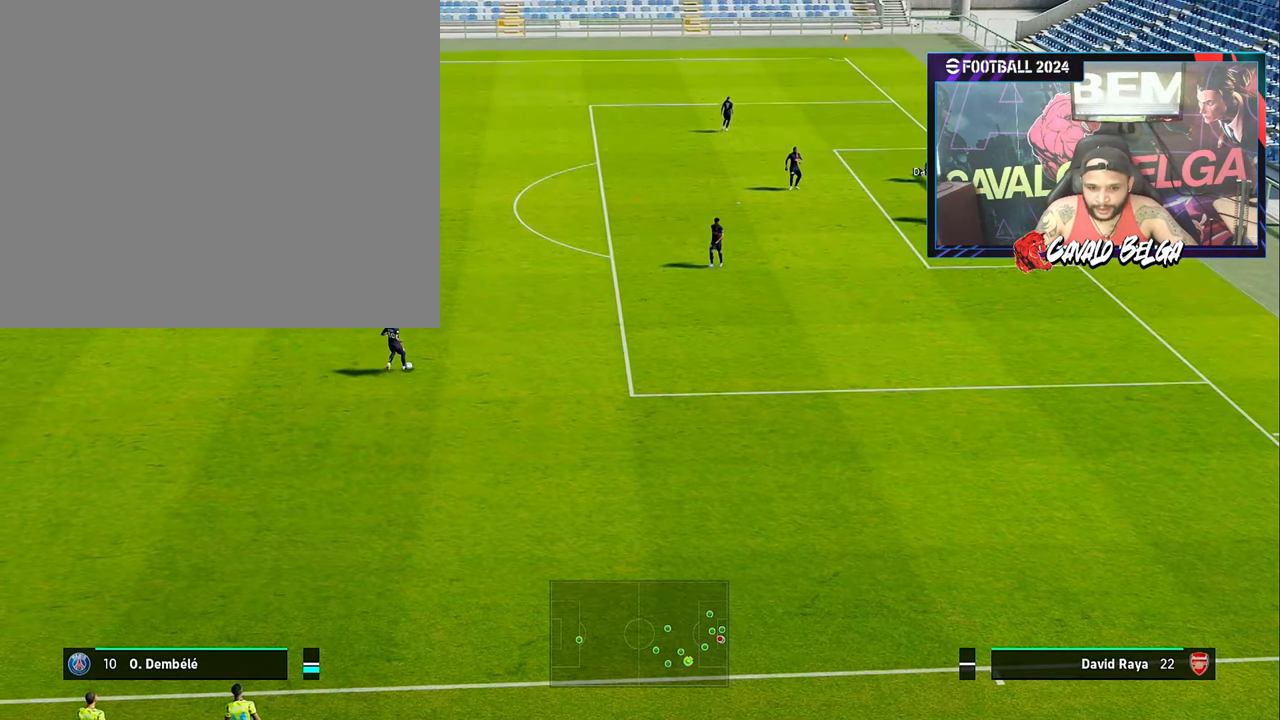
{"buttons": [], "left_stick": "center", "right_stick": "right", "events": [[267, "right_stick", "right"]]}
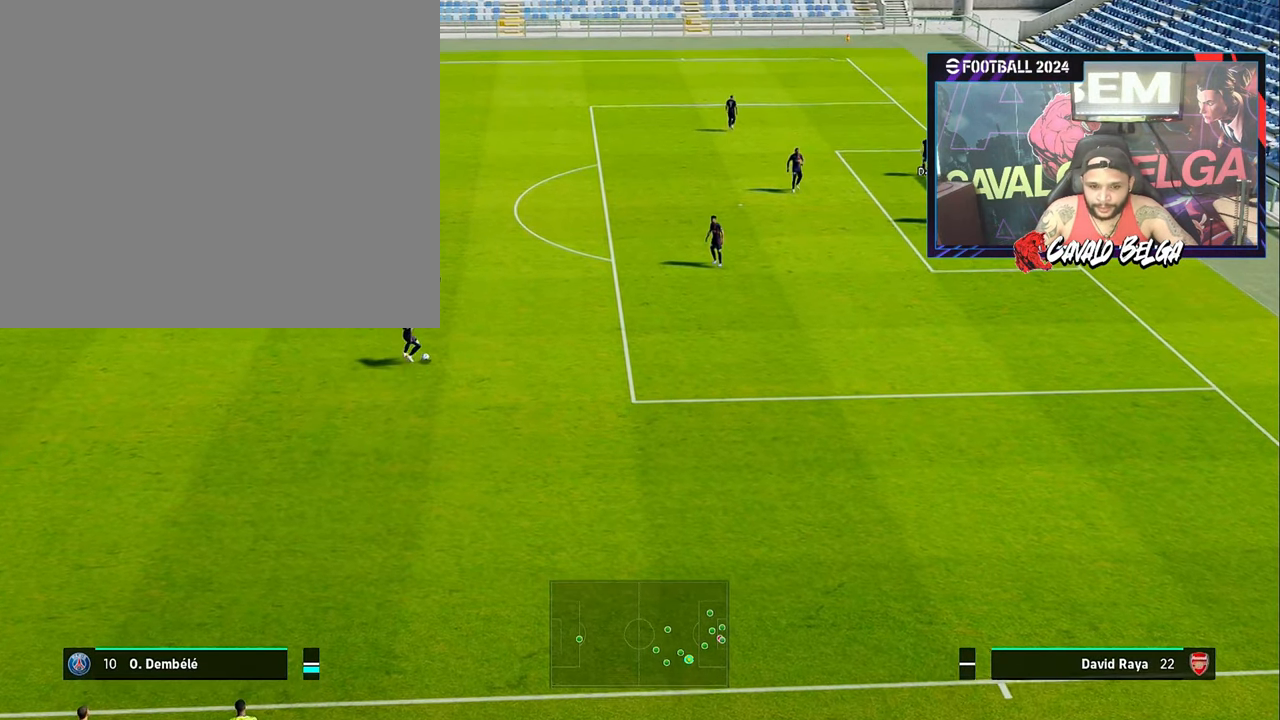
{"buttons": [], "left_stick": "left", "right_stick": "right", "events": [[267, "left_stick", "left"]]}